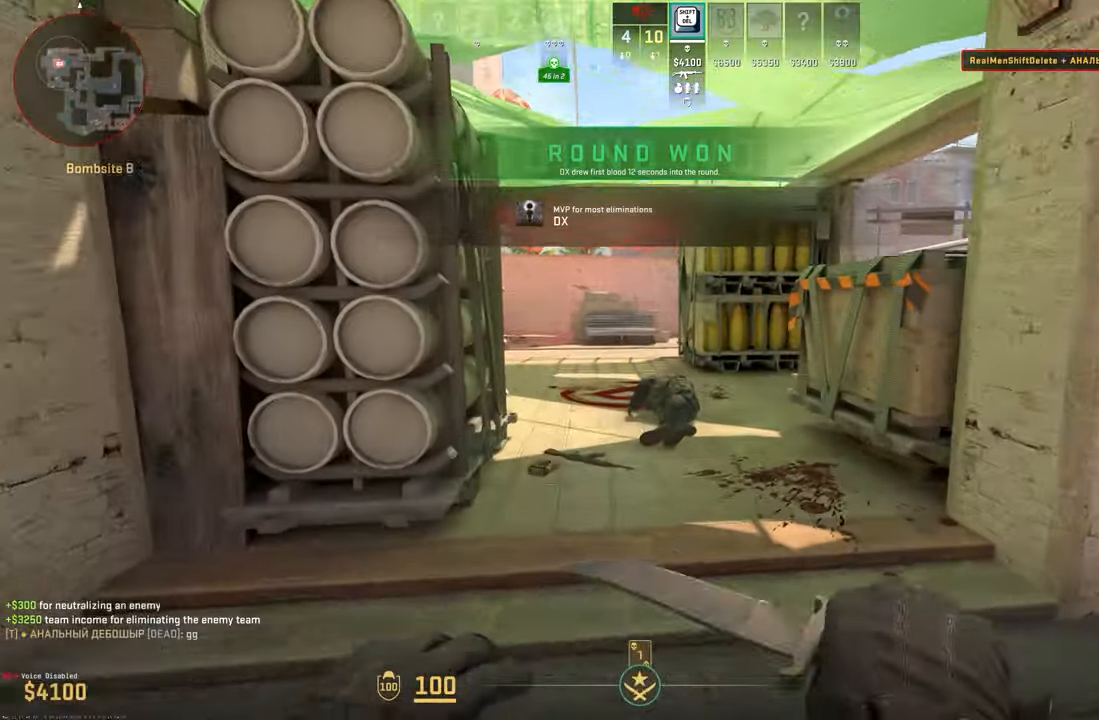
Gameplay with keyboard and mouse; each line is a JSON object with the keys and mouse buttons held at the frame after it. "events" lists presses ("down") and releases ("up") of "1", "2", "3", "4", "5", "a", "alt", "c", "caps_lock", "ctrl", "d", "e", "f", "g", "q", "r", "s", "shift", "space", "t", "tab", "v", "w", "x", "z", "mouse_left", "mouse_wheel" and "mouse_right" between this image and that frame as [ms after this image, input, new state], when the widget could be followed in between. "mouse_left", "mouse_wheel", "mouse_right" = the "left", "wheel", "right" buttons of the "mouse" list. No other keys are recorded. "wheel" means that the mouse wheel is clicked or scrolled. Mouse movement is not recorded.
{"keys": ["w"], "mouse": [], "events": [[367, "e", "down"], [417, "e", "up"]]}
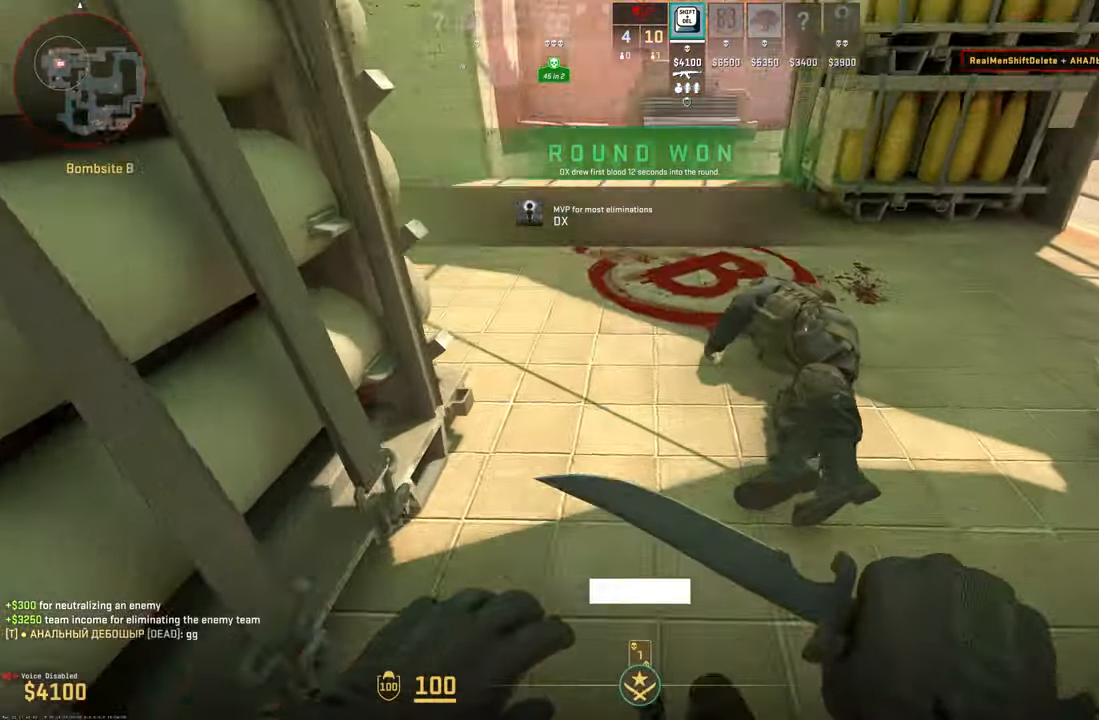
{"keys": ["a", "w"], "mouse": [], "events": [[250, "a", "down"]]}
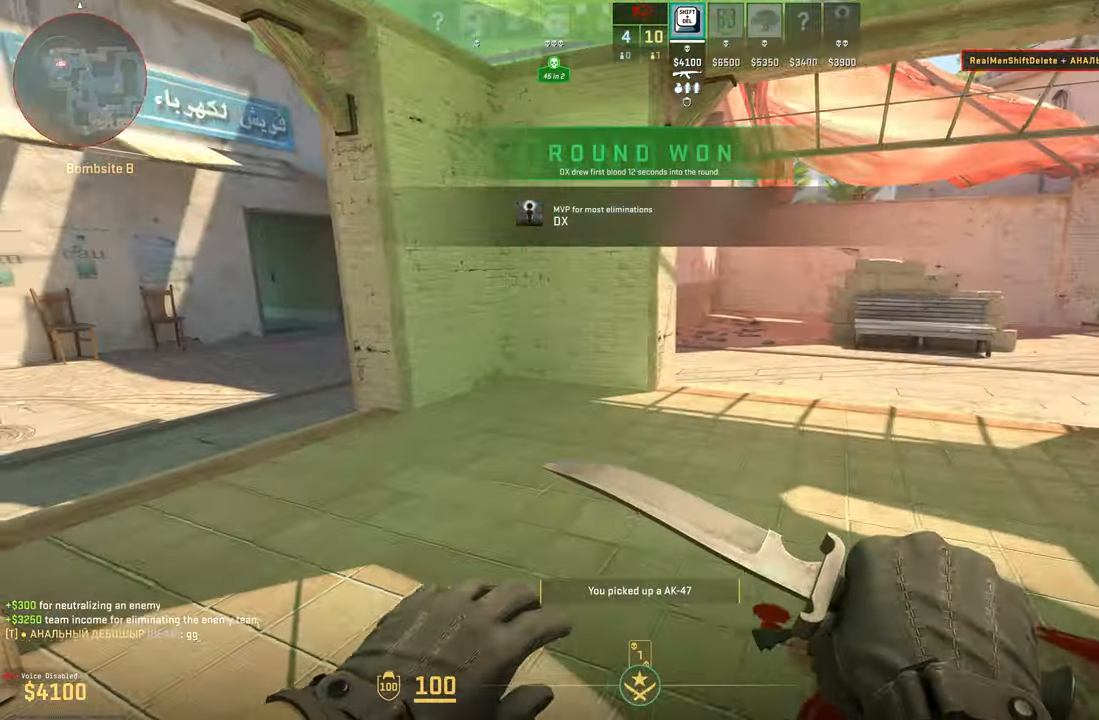
{"keys": ["w"], "mouse": [], "events": [[117, "mouse_wheel", "down"], [200, "mouse_wheel", "up"], [250, "a", "up"]]}
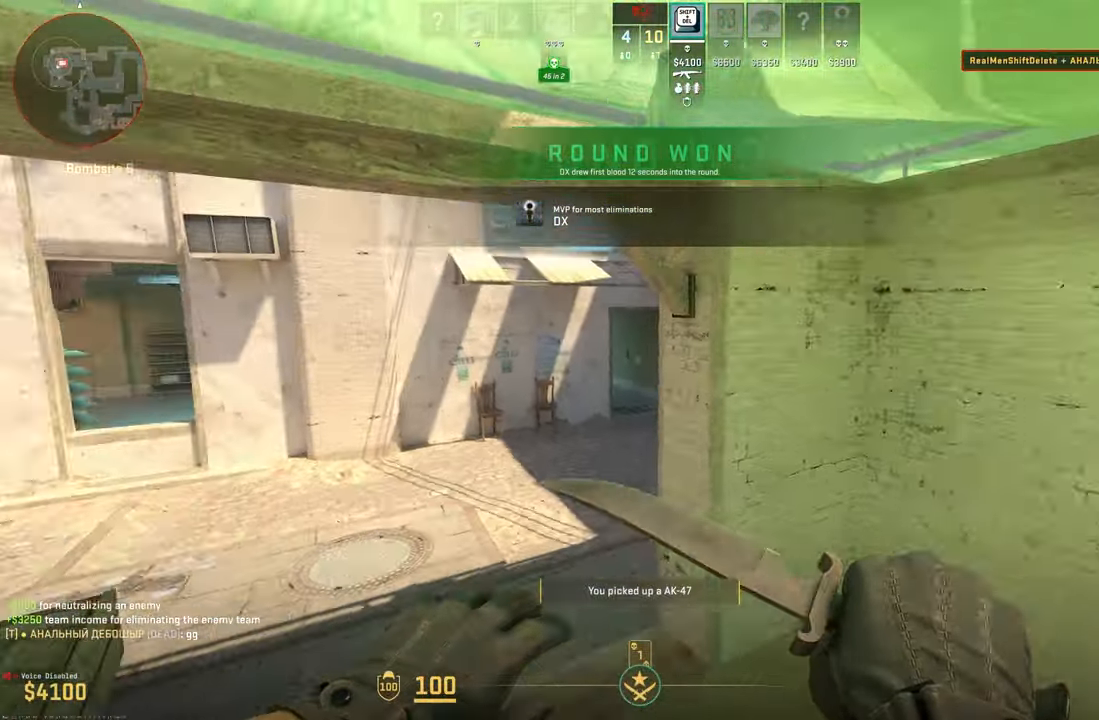
{"keys": ["a", "w"], "mouse": [], "events": [[34, "a", "down"], [84, "mouse_left", "down"], [217, "mouse_left", "up"]]}
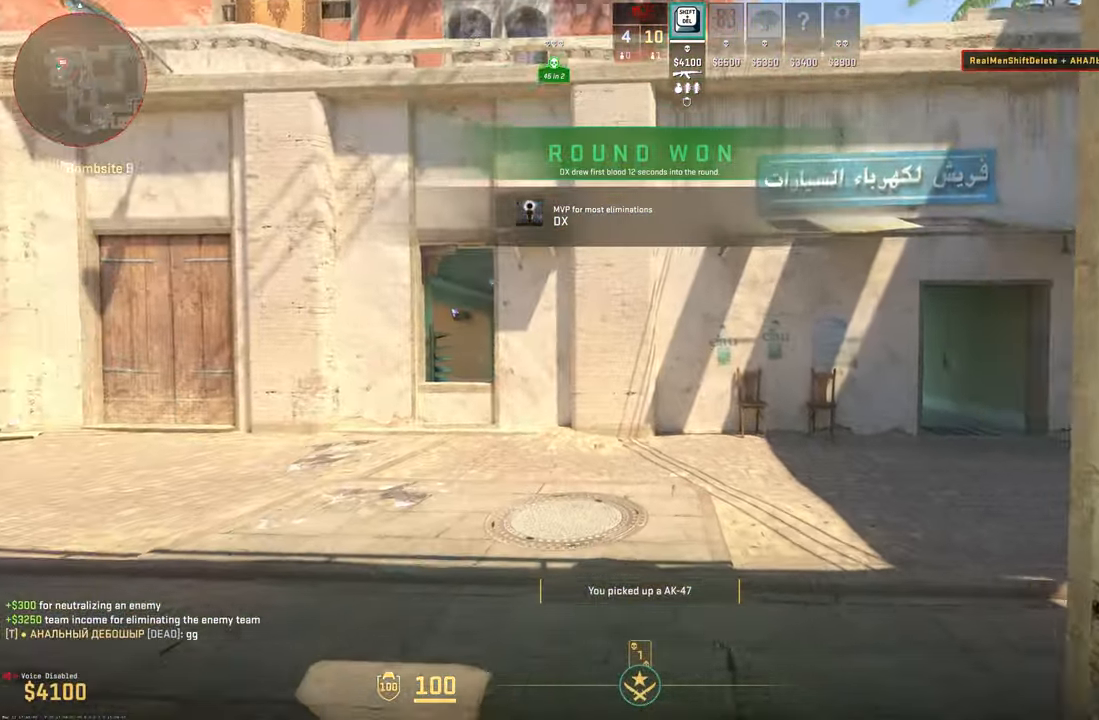
{"keys": [], "mouse": []}
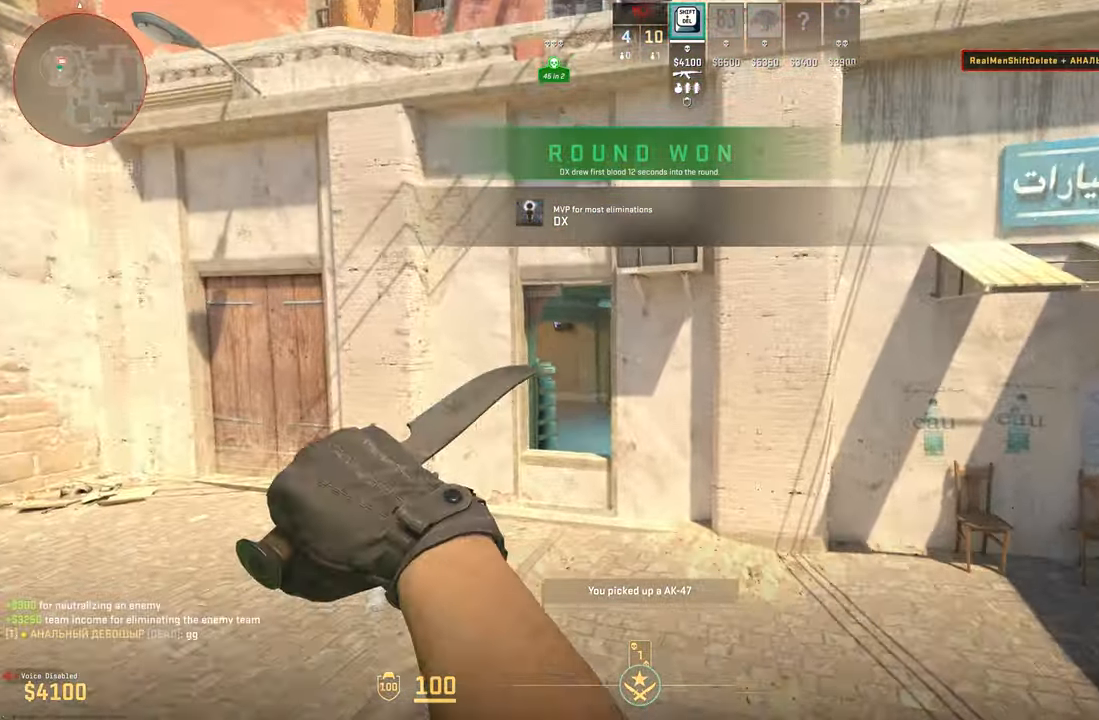
{"keys": [], "mouse": [], "events": []}
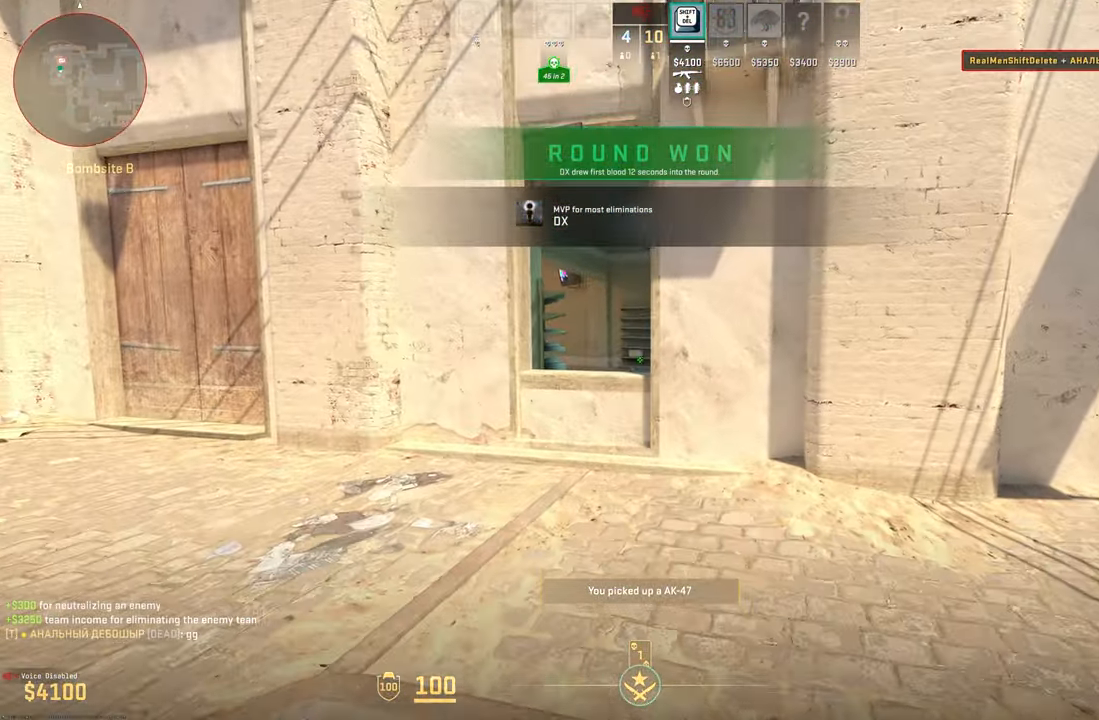
{"keys": [], "mouse": [], "events": []}
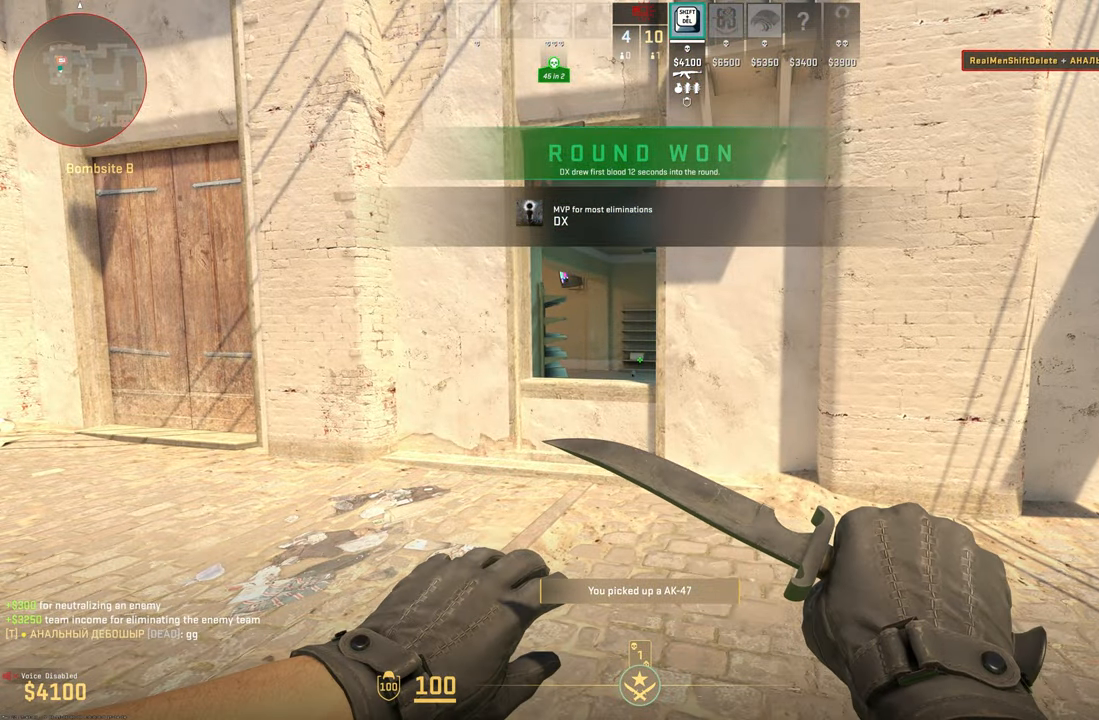
{"keys": [], "mouse": [], "events": []}
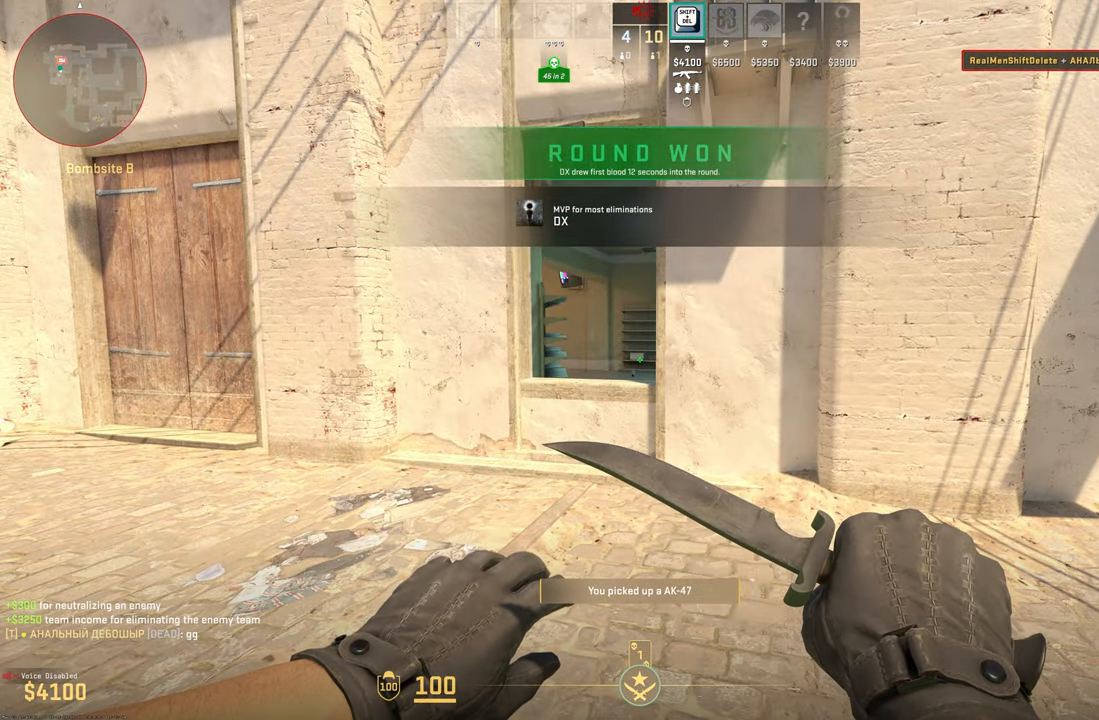
{"keys": [], "mouse": [], "events": []}
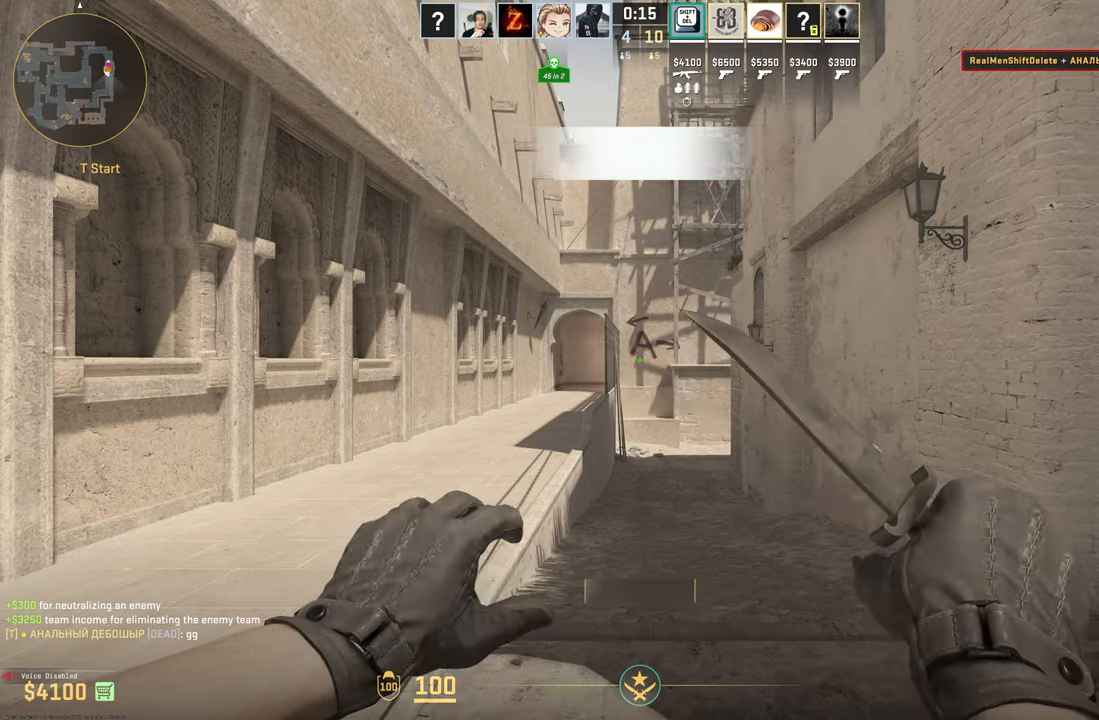
{"keys": [], "mouse": [], "events": [[366, "1", "down"], [466, "1", "up"]]}
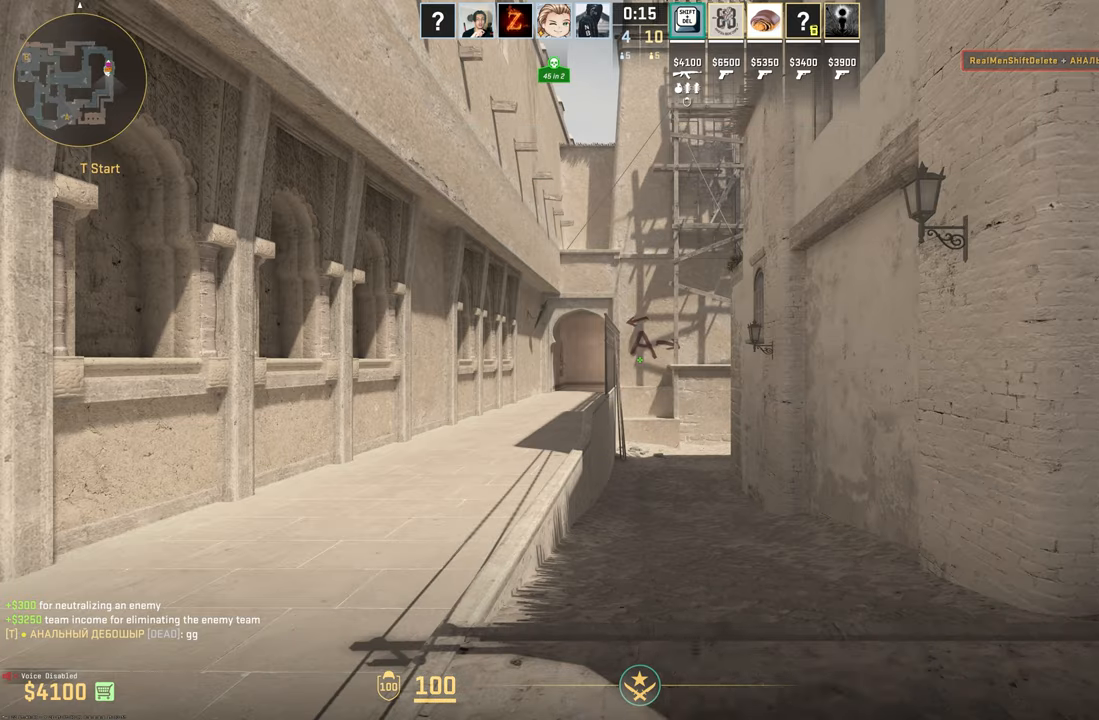
{"keys": [], "mouse": [], "events": [[16, "3", "down"], [50, "1", "down"], [50, "3", "up"], [150, "1", "up"]]}
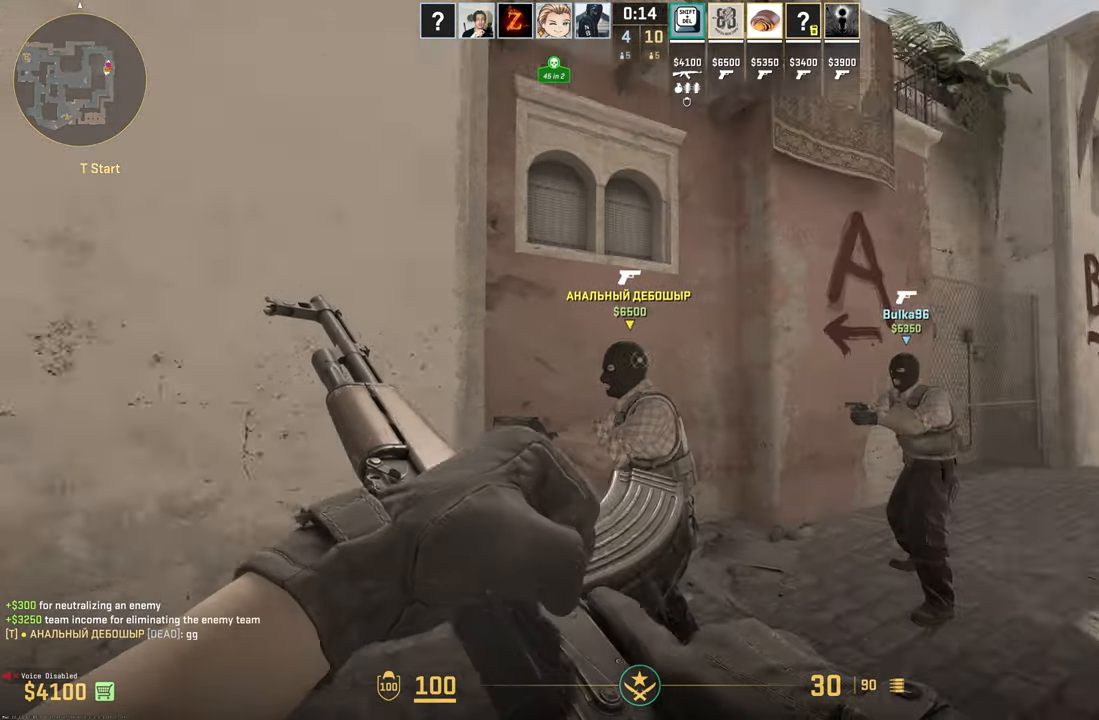
{"keys": [], "mouse": [], "events": []}
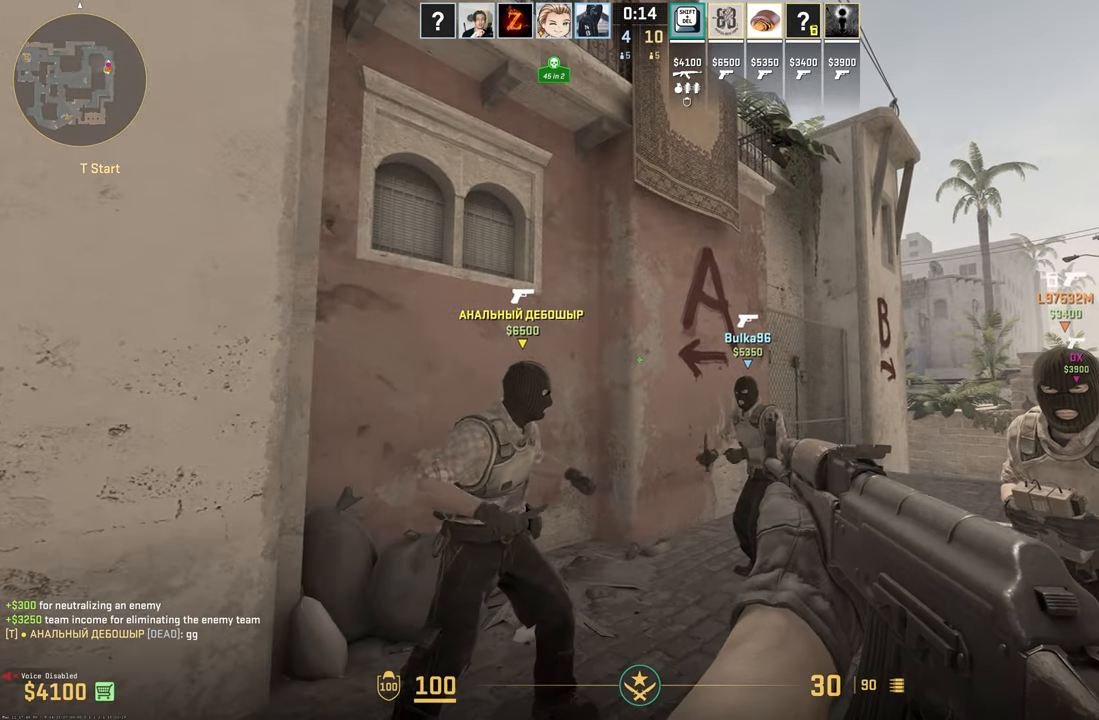
{"keys": [], "mouse": [], "events": []}
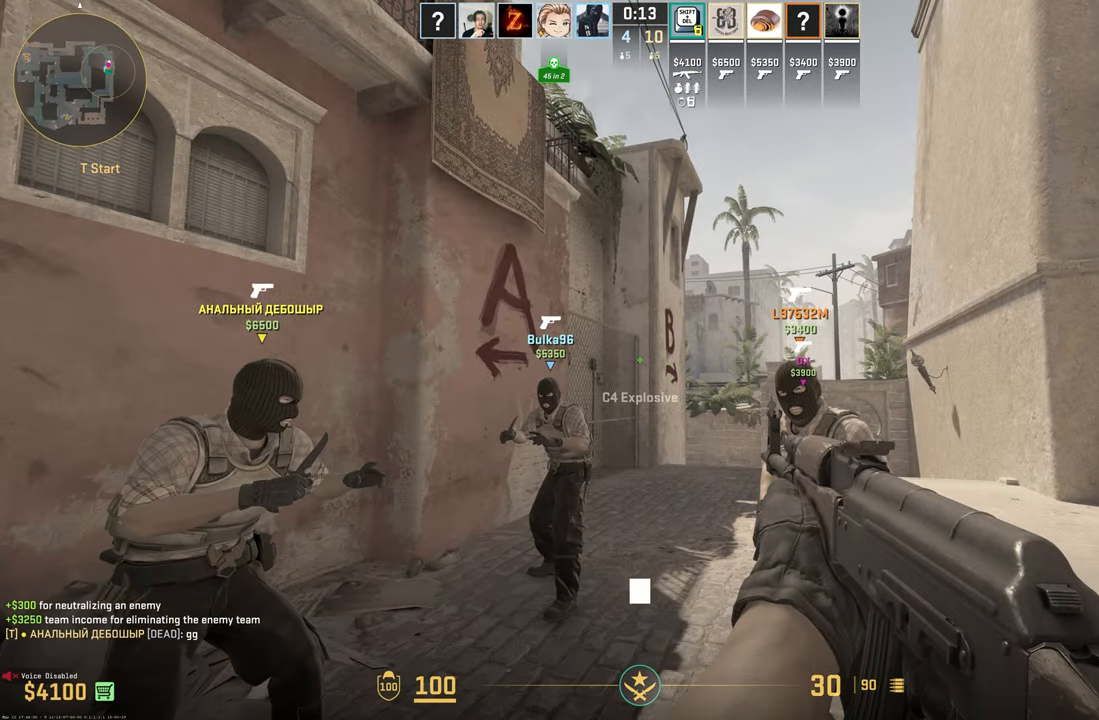
{"keys": [], "mouse": [], "events": []}
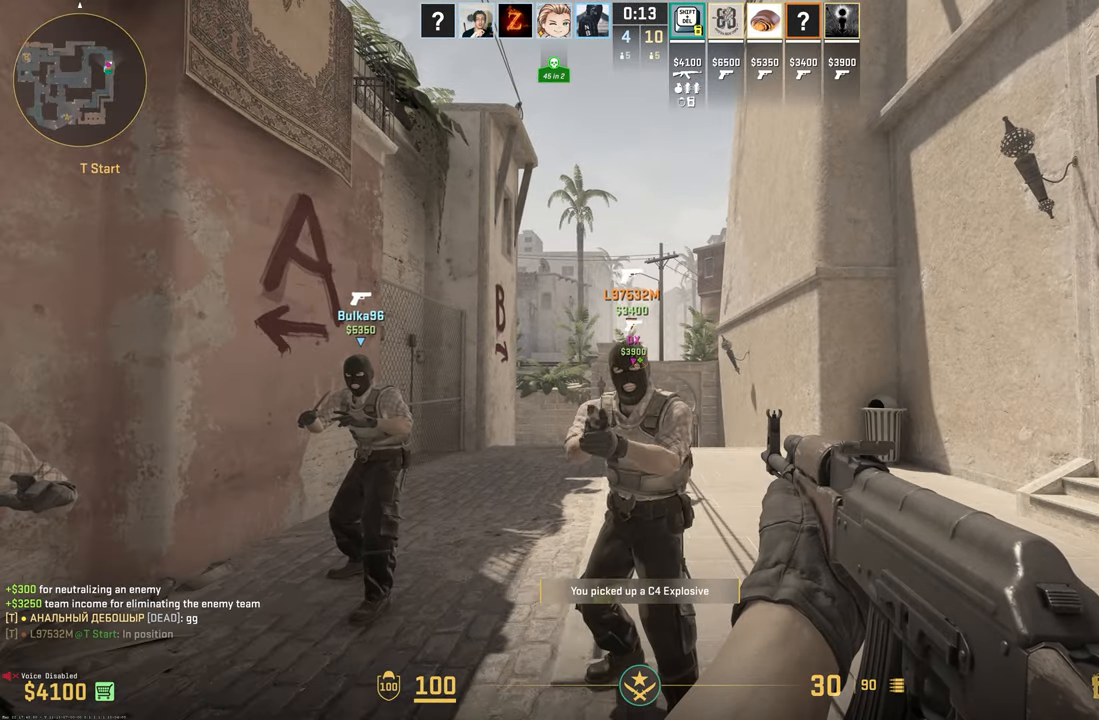
{"keys": [], "mouse": [], "events": []}
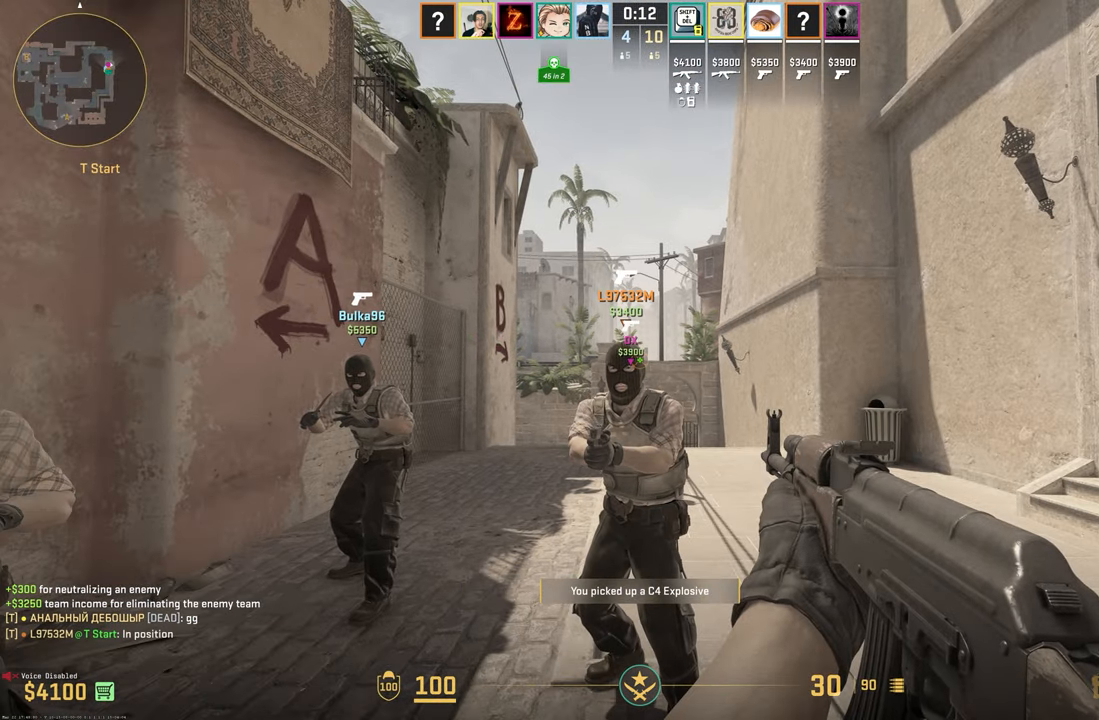
{"keys": [], "mouse": [], "events": [[366, "g", "down"], [466, "g", "up"]]}
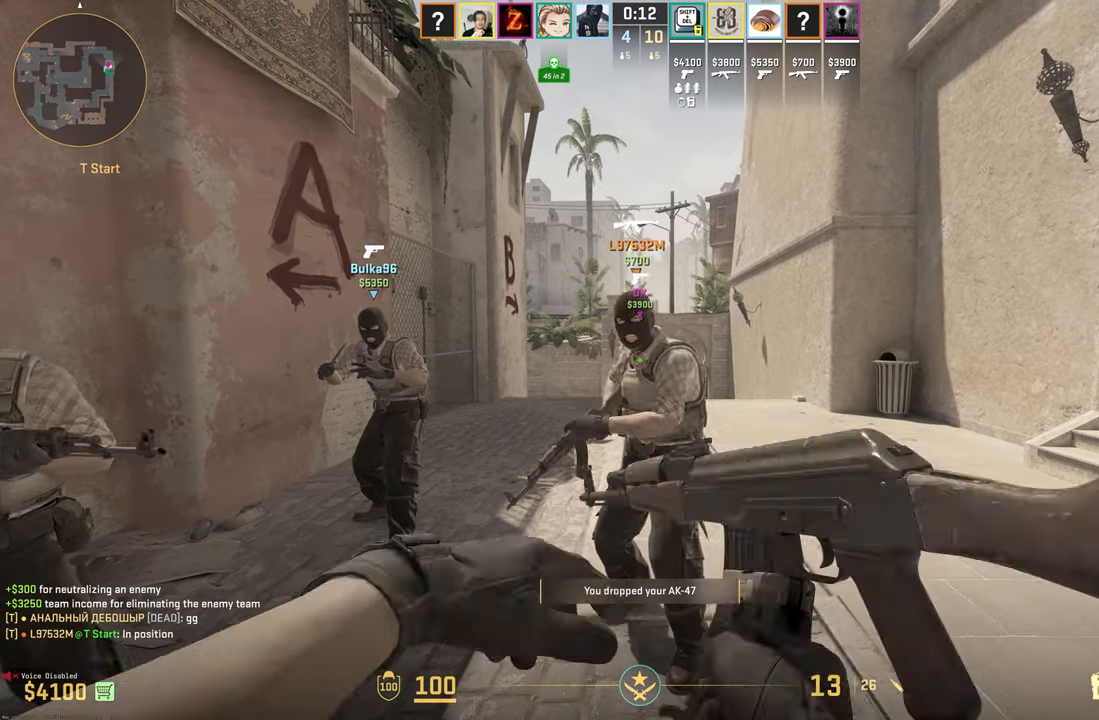
{"keys": [], "mouse": [], "events": []}
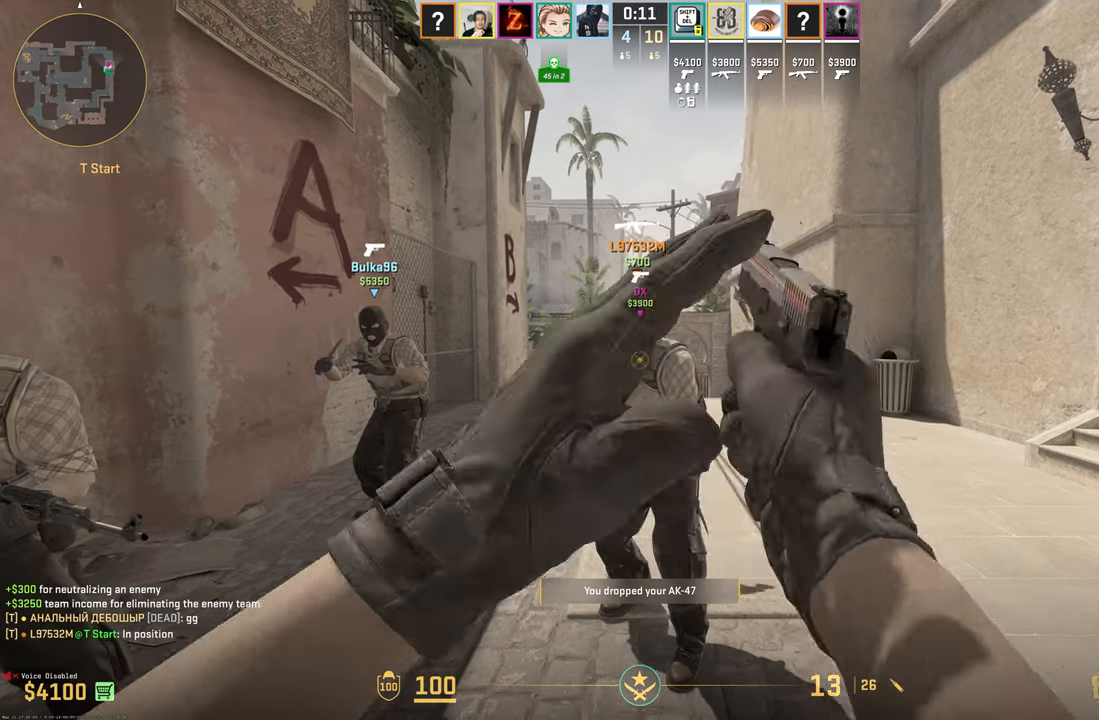
{"keys": [], "mouse": [], "events": []}
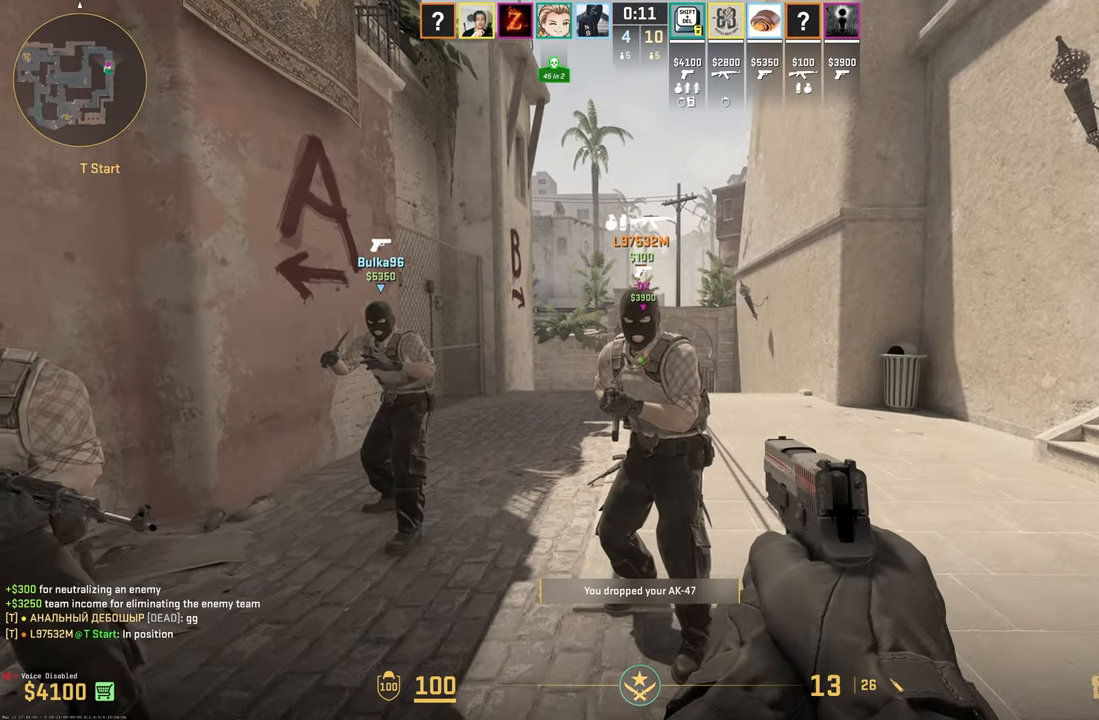
{"keys": [], "mouse": [], "events": []}
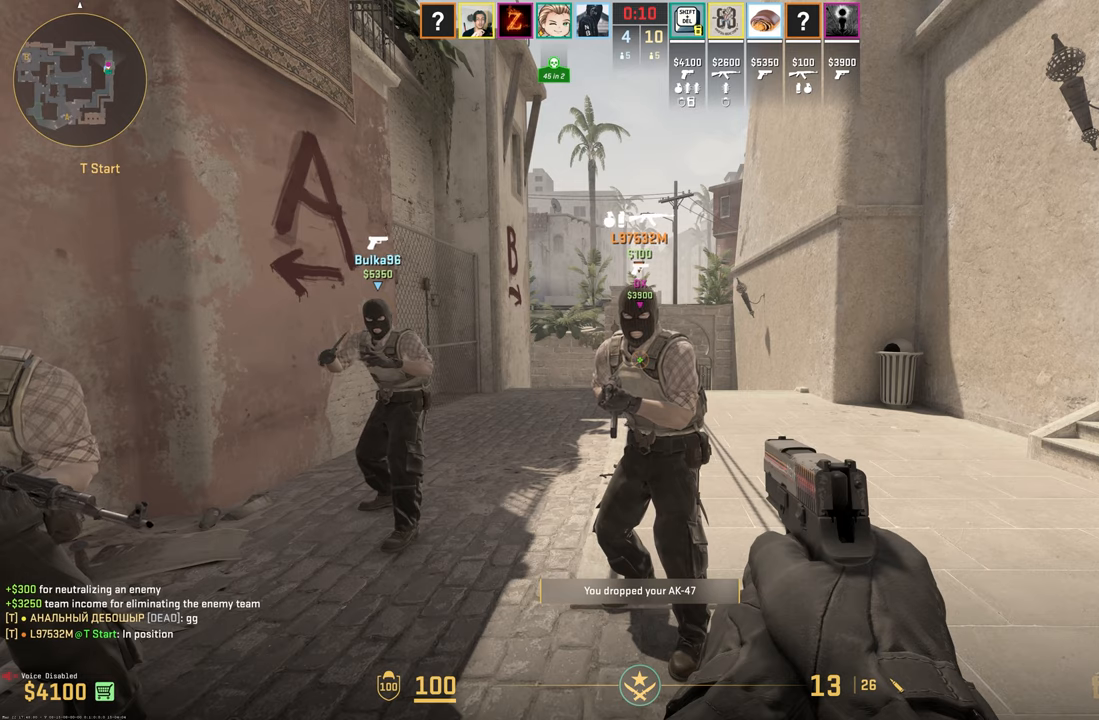
{"keys": [], "mouse": [], "events": [[50, "3", "down"], [100, "2", "down"], [100, "3", "up"], [200, "2", "up"], [200, "3", "down"], [250, "2", "down"], [300, "3", "up"], [333, "2", "up"]]}
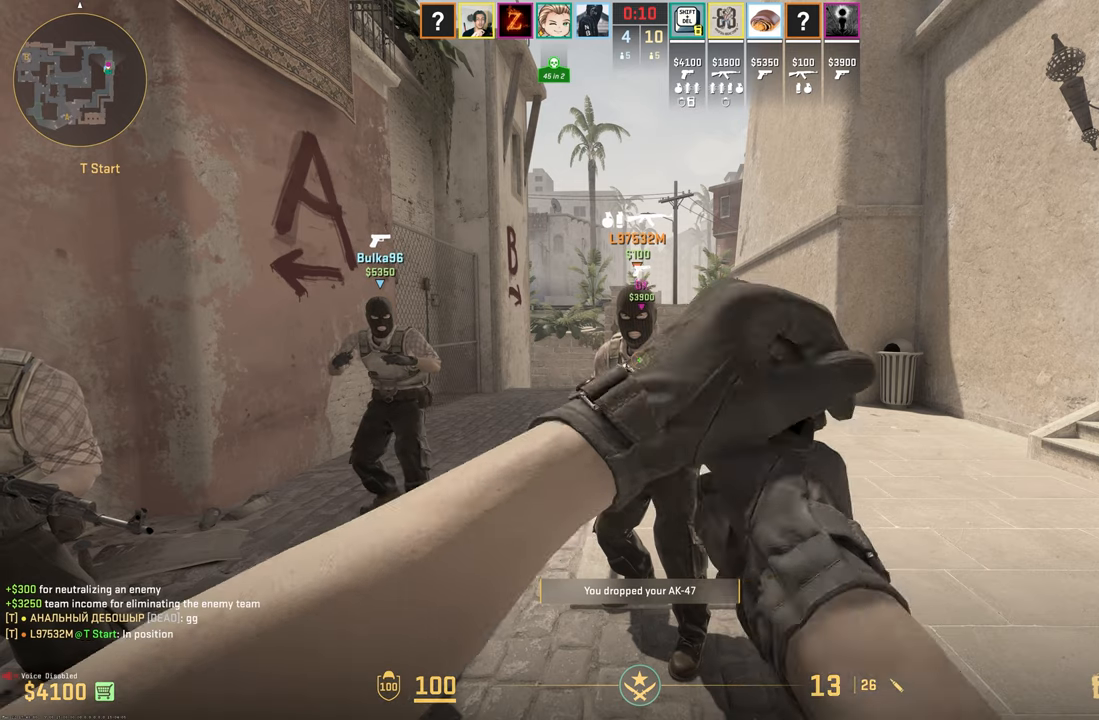
{"keys": [], "mouse": [], "events": []}
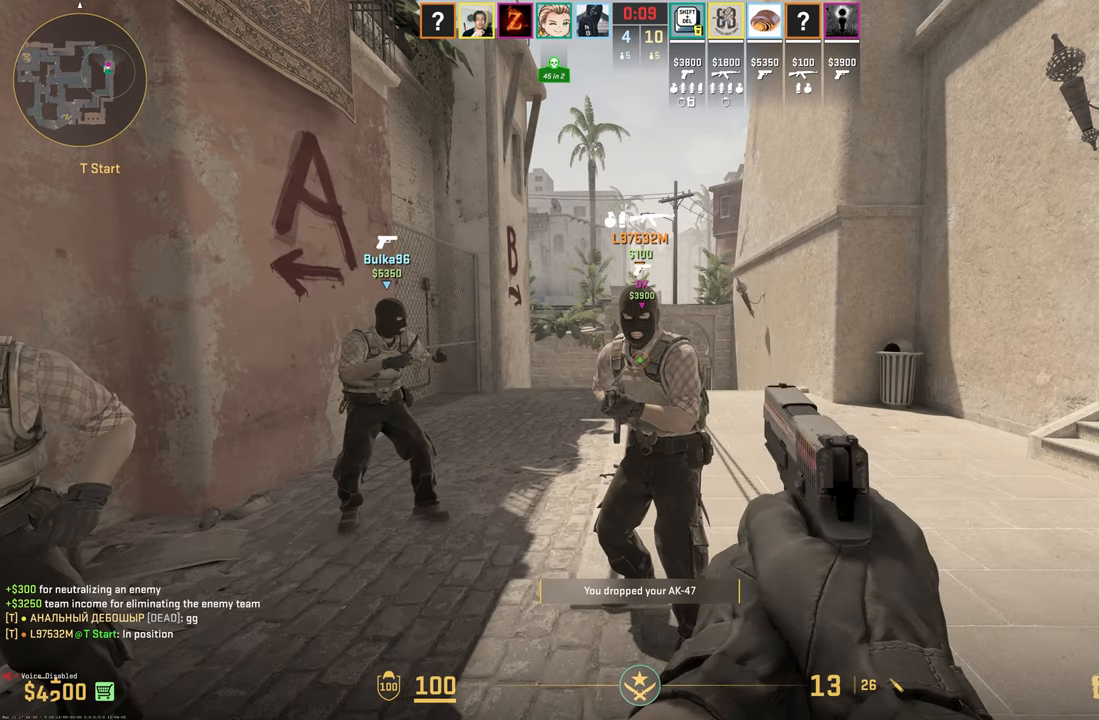
{"keys": ["4"], "mouse": [], "events": [[417, "4", "down"]]}
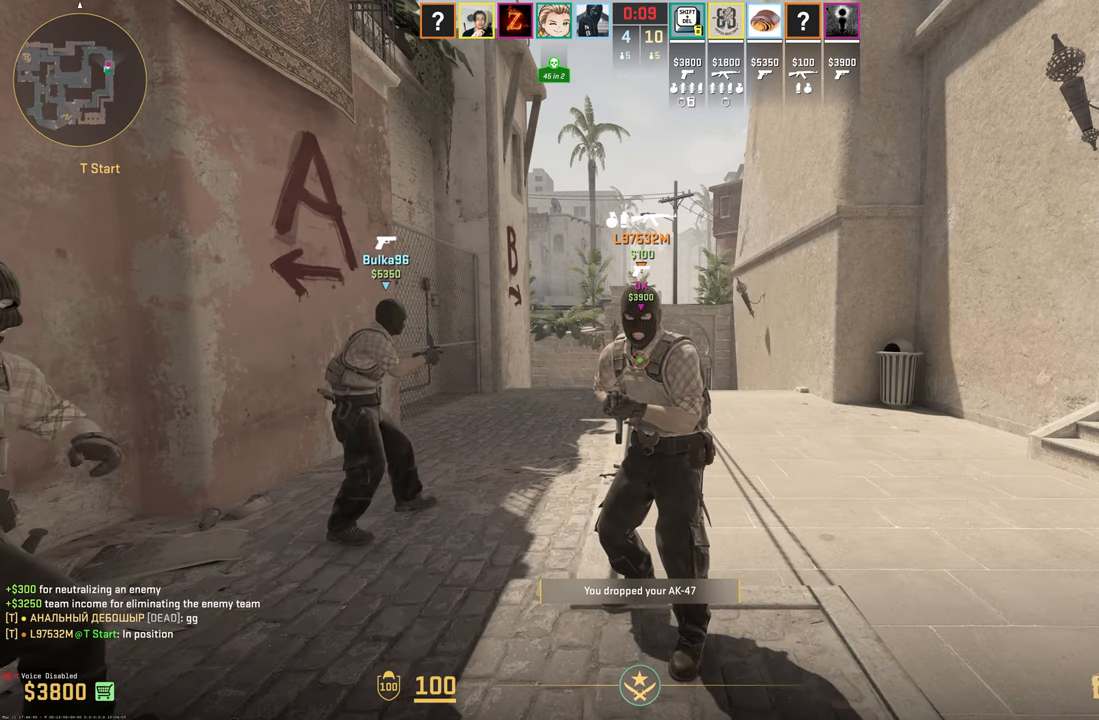
{"keys": [], "mouse": [], "events": [[50, "4", "up"]]}
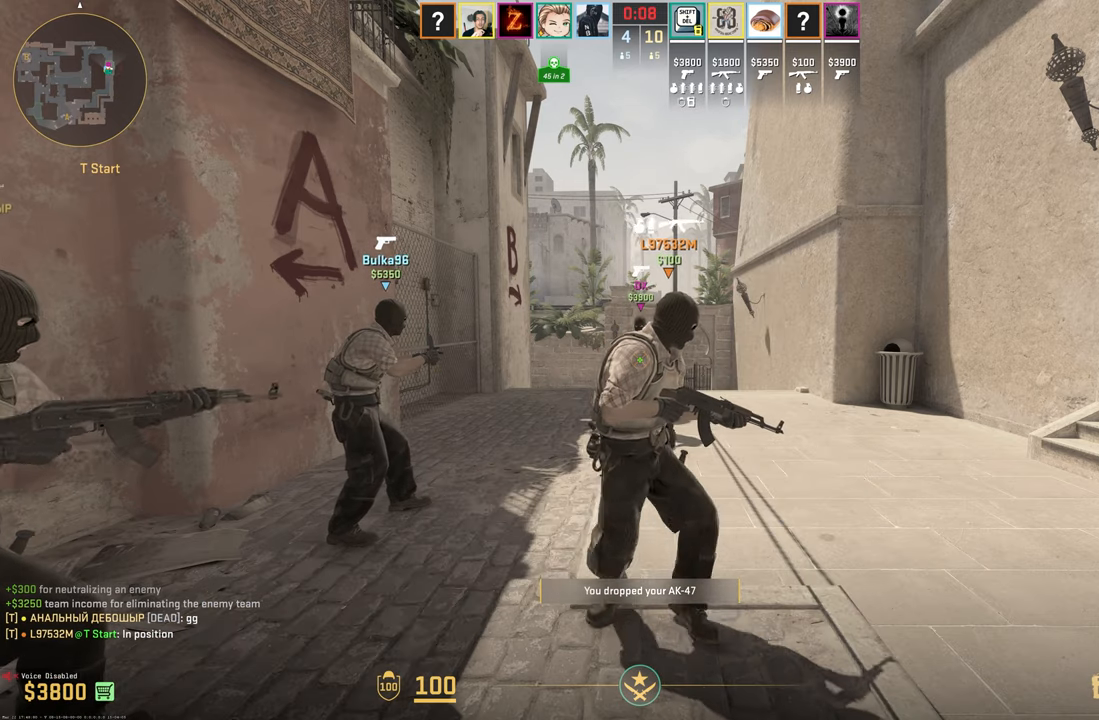
{"keys": [], "mouse": [], "events": [[17, "4", "down"], [117, "4", "up"]]}
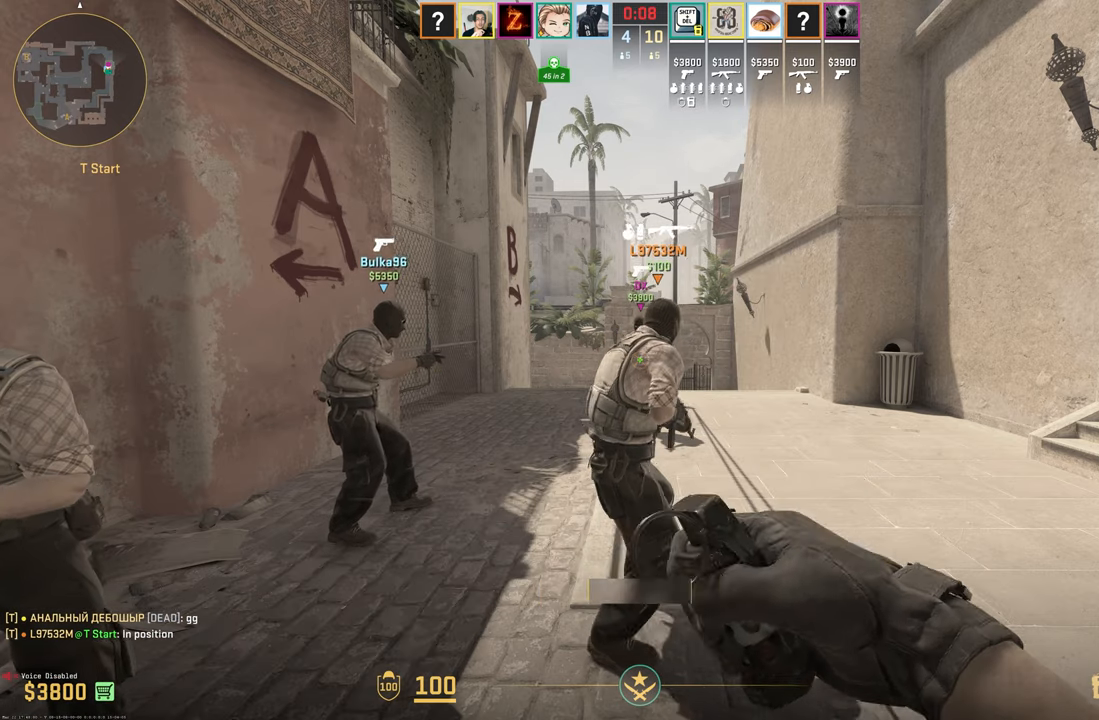
{"keys": [], "mouse": [], "events": [[83, "g", "down"], [183, "g", "up"]]}
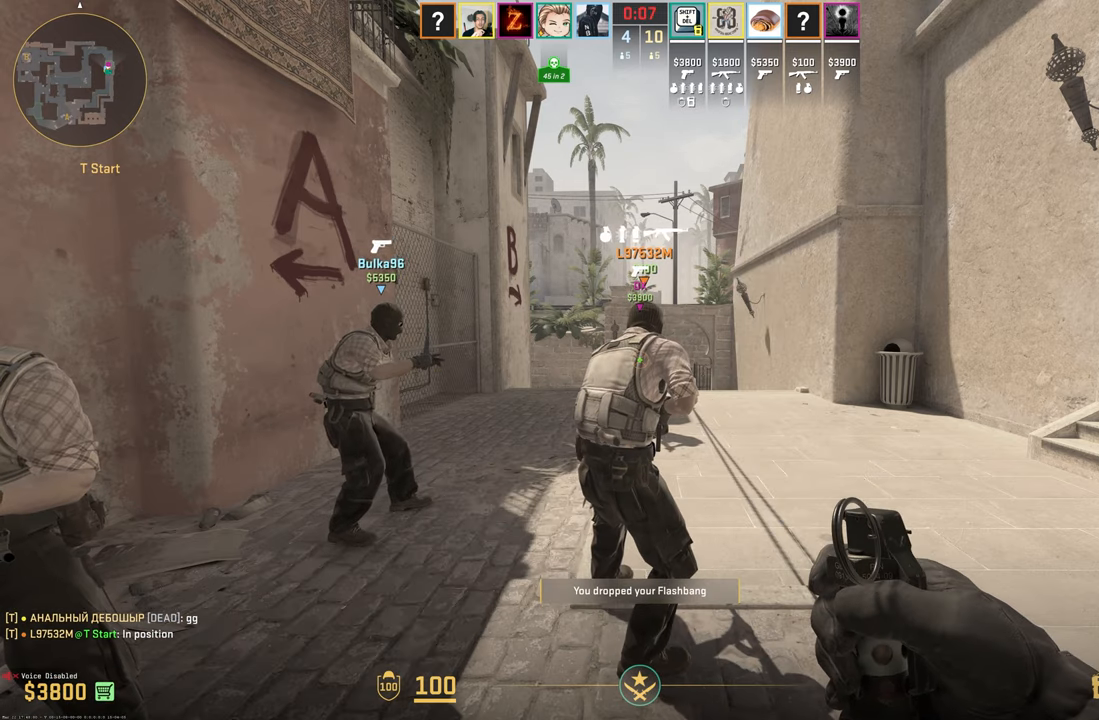
{"keys": [], "mouse": [], "events": []}
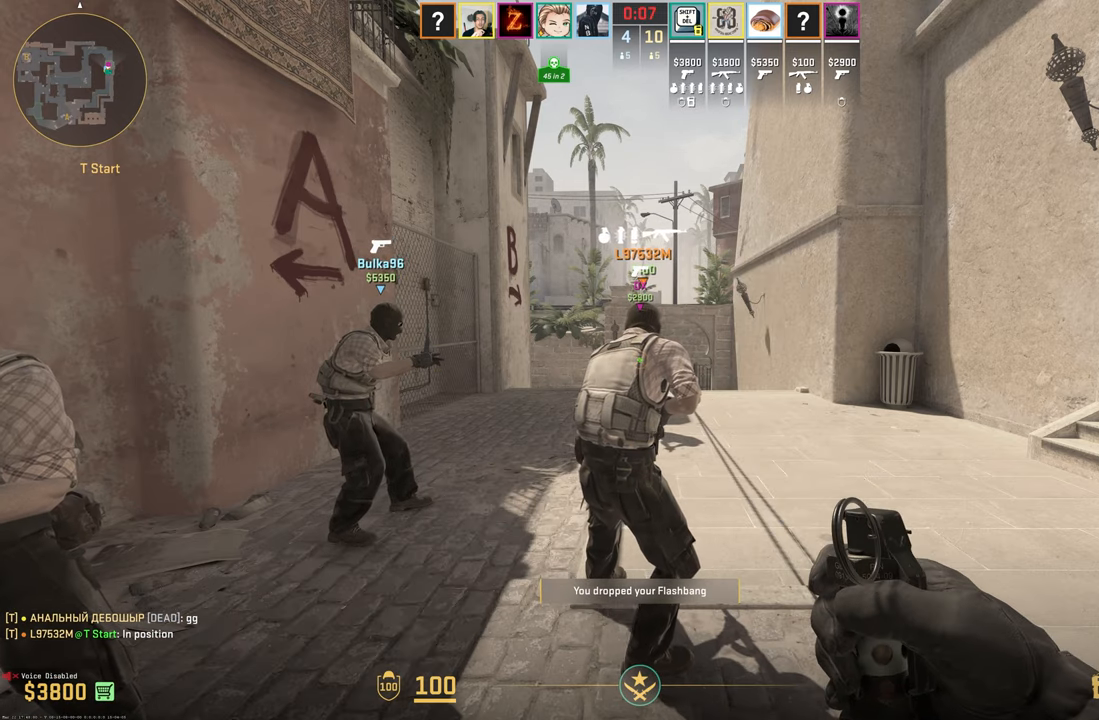
{"keys": [], "mouse": [], "events": []}
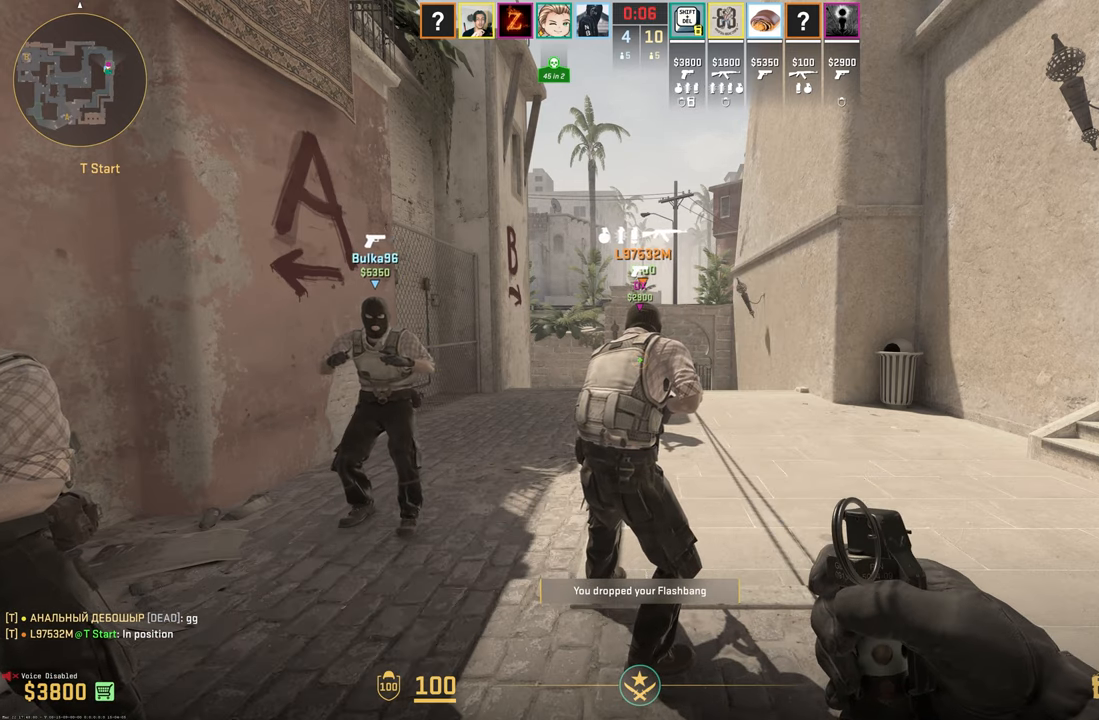
{"keys": [], "mouse": [], "events": []}
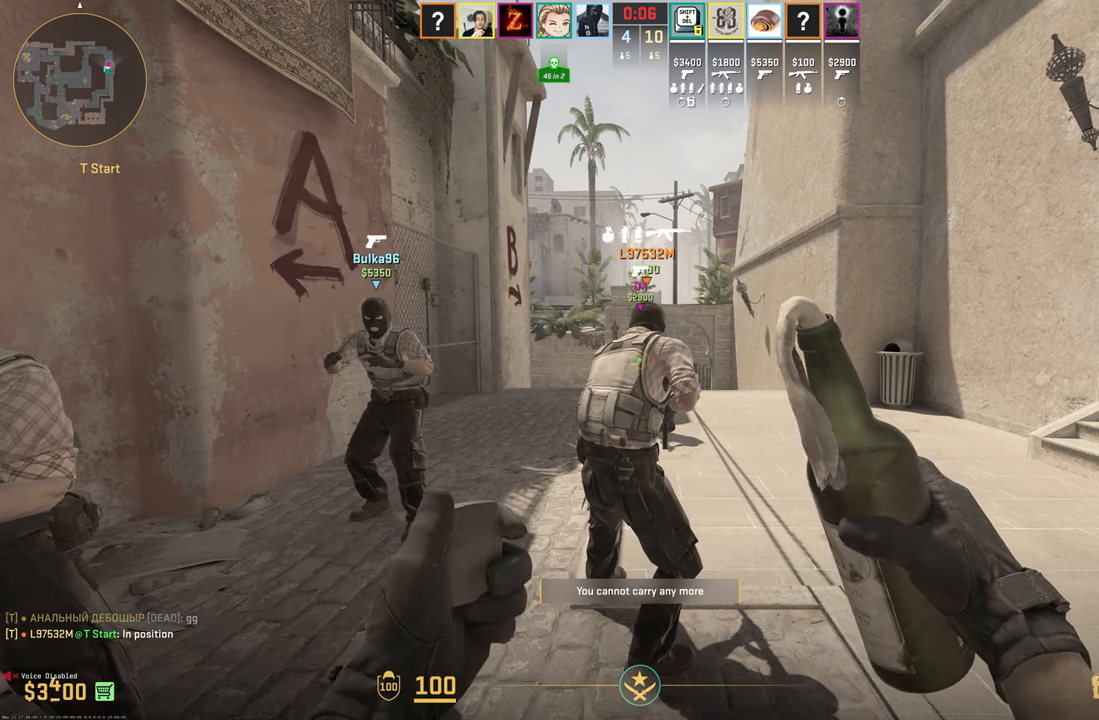
{"keys": [], "mouse": [], "events": [[50, "3", "down"], [150, "1", "down"], [150, "3", "up"], [233, "1", "up"]]}